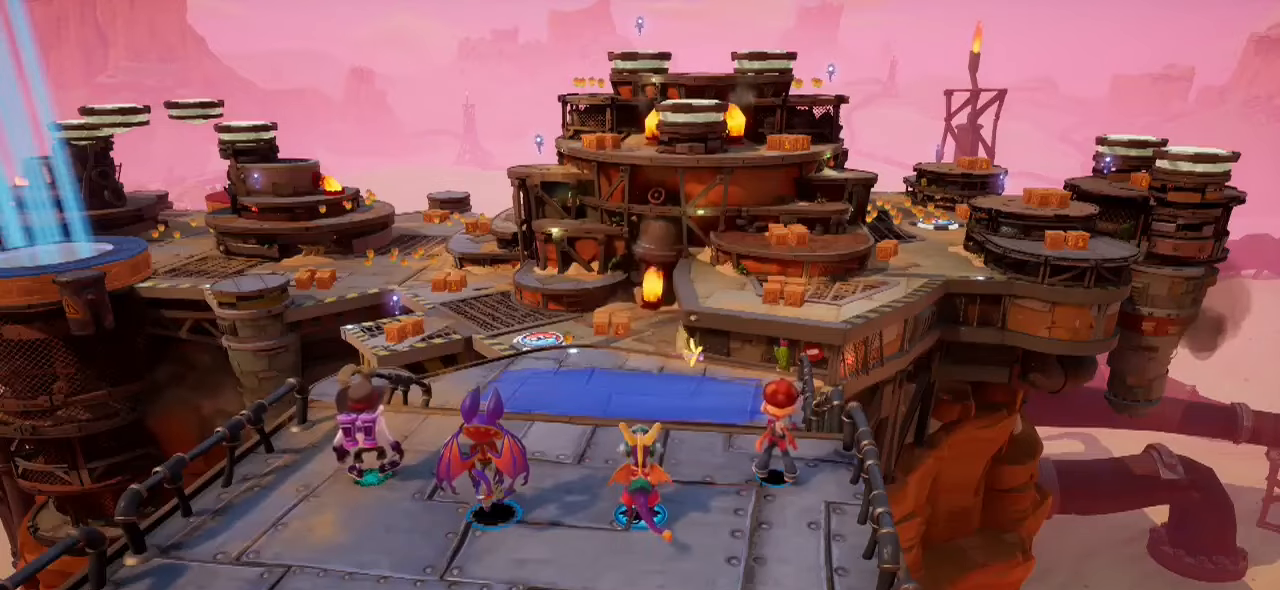
Gameplay with a controller (PlayStation layout); each line is a JSON object with the inputs held at the frame after it. "events" lists button and stick changes between this image and that frame as [ms after this image, input, new state], when the widget could be followed in between. Not read: R1 R3.
{"buttons": ["R2"], "left_stick": "up", "right_stick": "center", "events": [[50, "left_stick", "up"], [217, "R2", "down"]]}
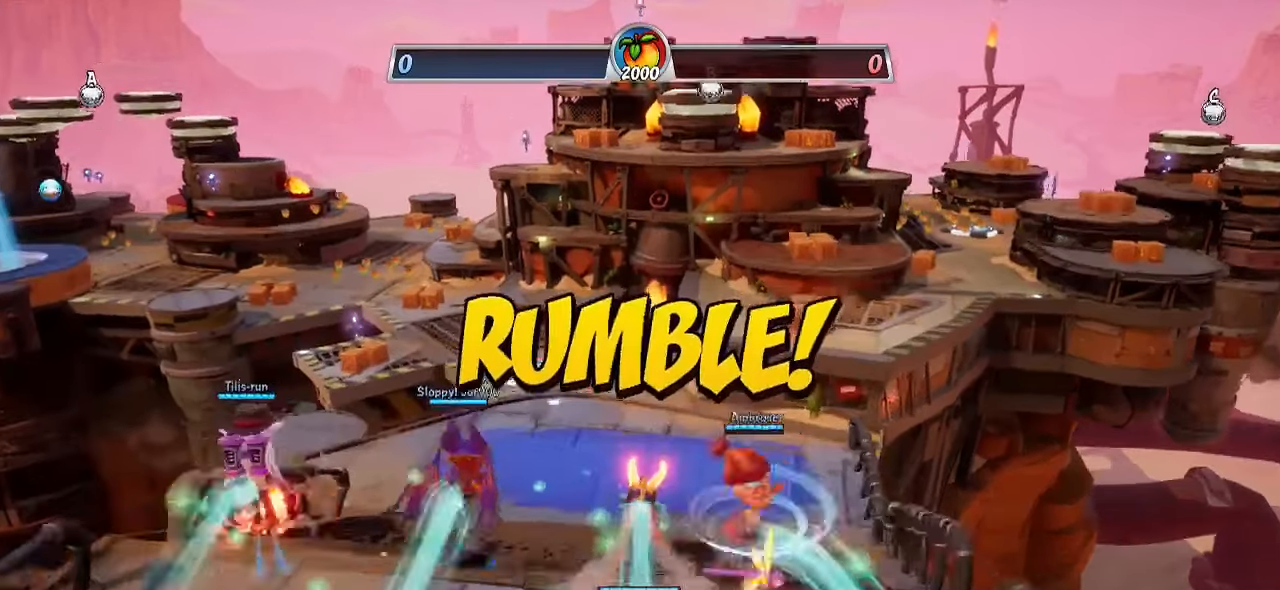
{"buttons": ["R2"], "left_stick": "up", "right_stick": "center", "events": []}
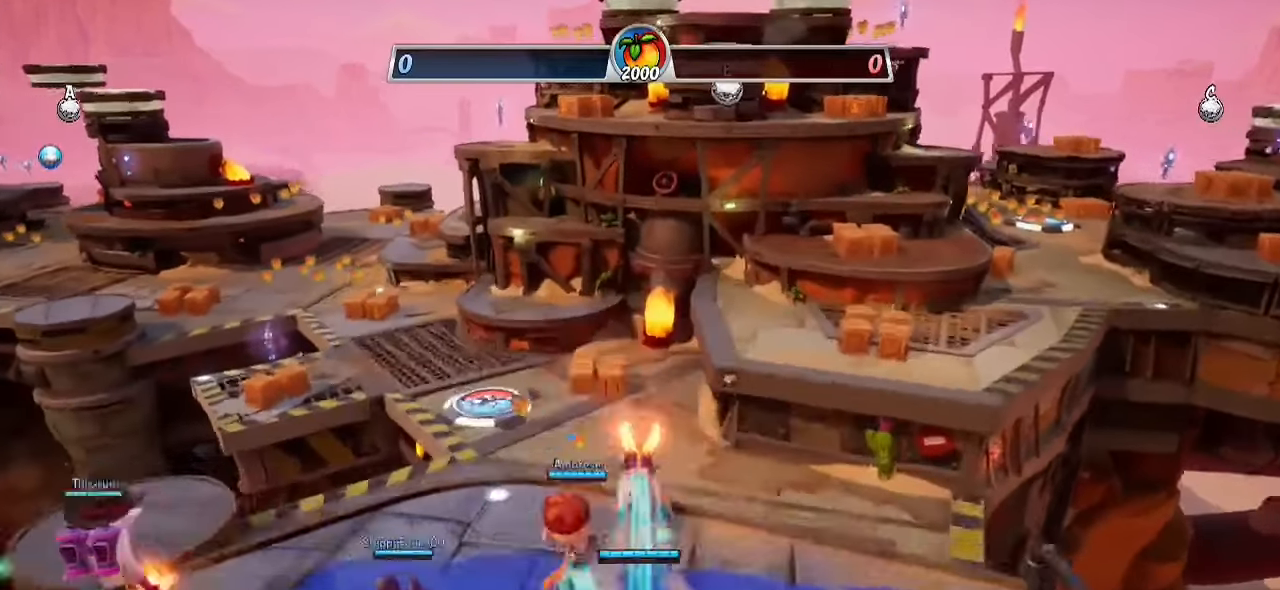
{"buttons": ["R2"], "left_stick": "up", "right_stick": "center", "events": [[100, "right_stick", "left"], [350, "right_stick", "center"]]}
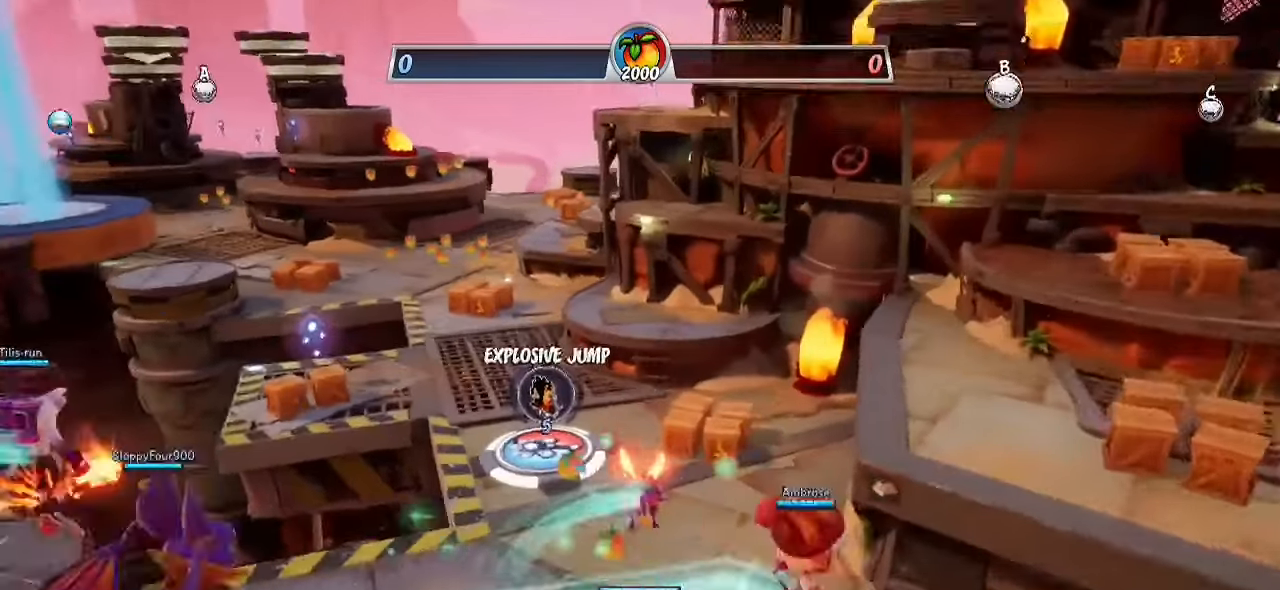
{"buttons": ["R2"], "left_stick": "up-left", "right_stick": "center", "events": [[150, "left_stick", "up-left"]]}
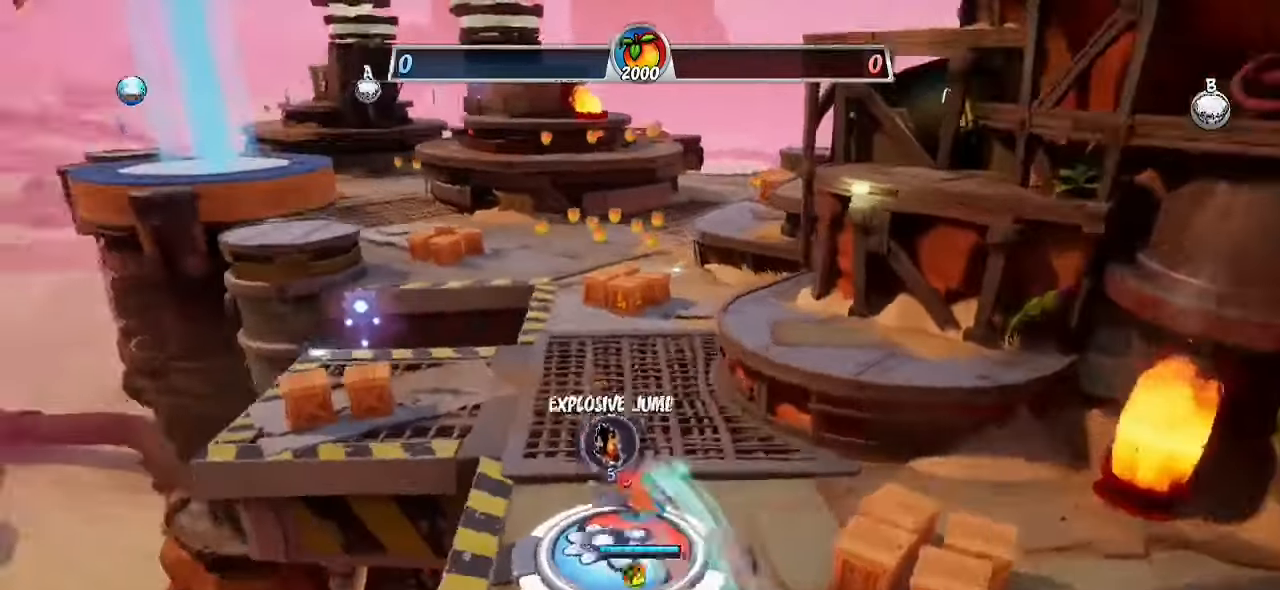
{"buttons": ["CROSS", "R2"], "left_stick": "up-right", "right_stick": "center", "events": [[283, "left_stick", "up"], [350, "CROSS", "down"], [400, "left_stick", "up-right"]]}
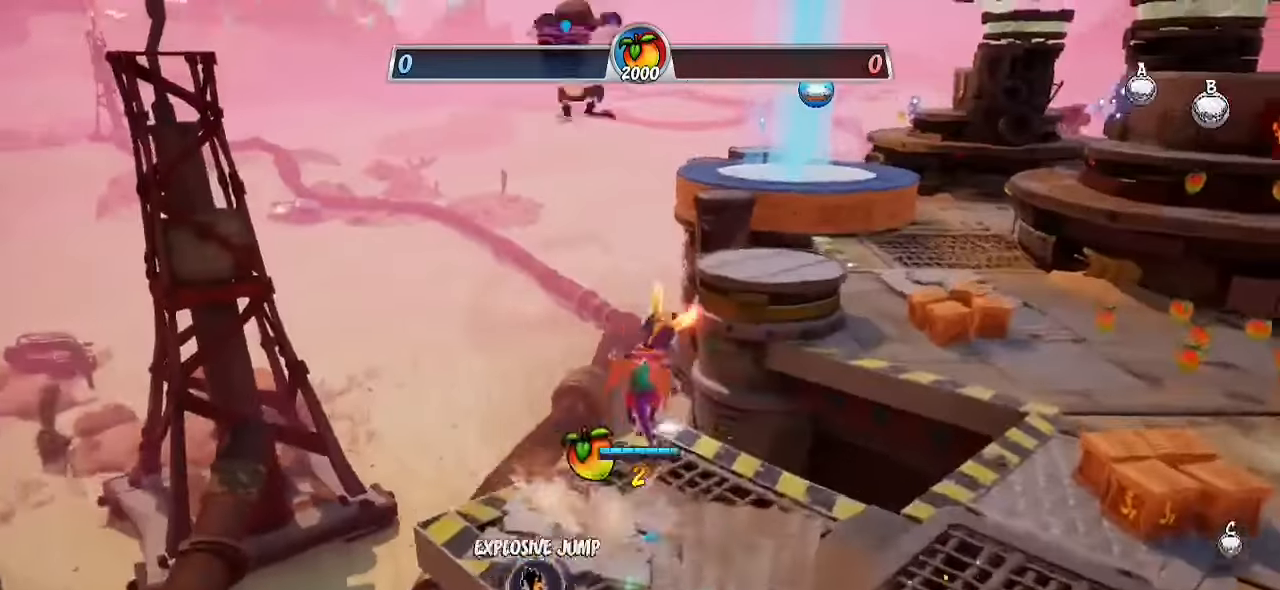
{"buttons": ["R2"], "left_stick": "up", "right_stick": "center", "events": [[250, "CROSS", "up"], [317, "left_stick", "up"]]}
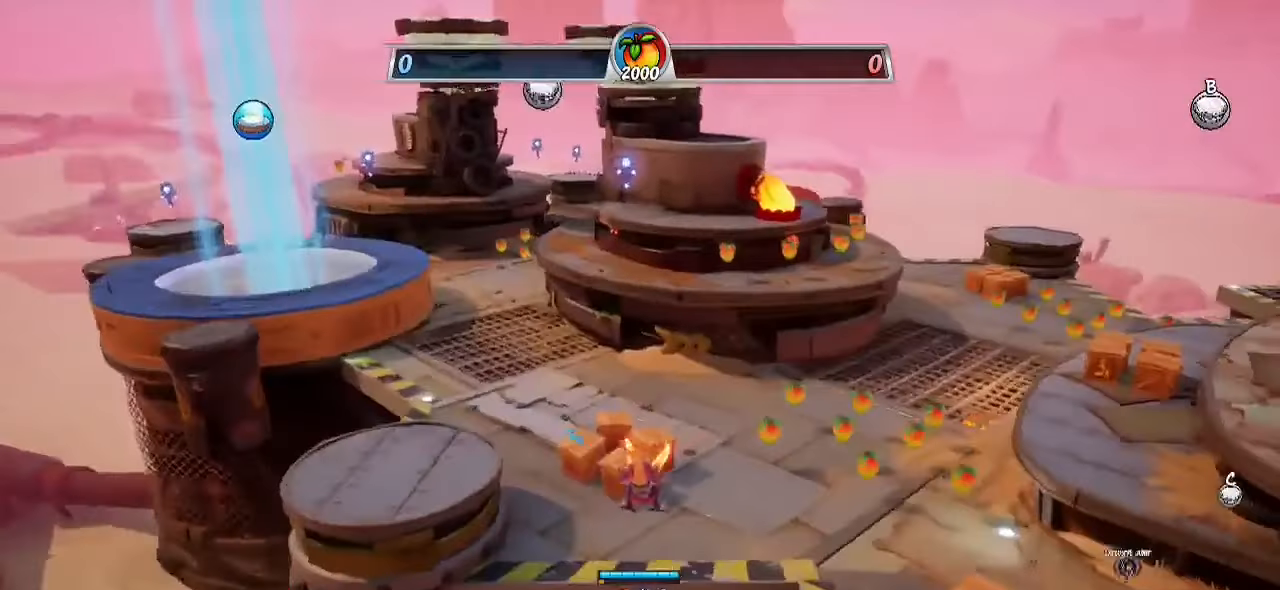
{"buttons": ["CROSS", "R2"], "left_stick": "up", "right_stick": "center", "events": [[67, "left_stick", "up-left"], [217, "left_stick", "up"], [400, "CROSS", "down"]]}
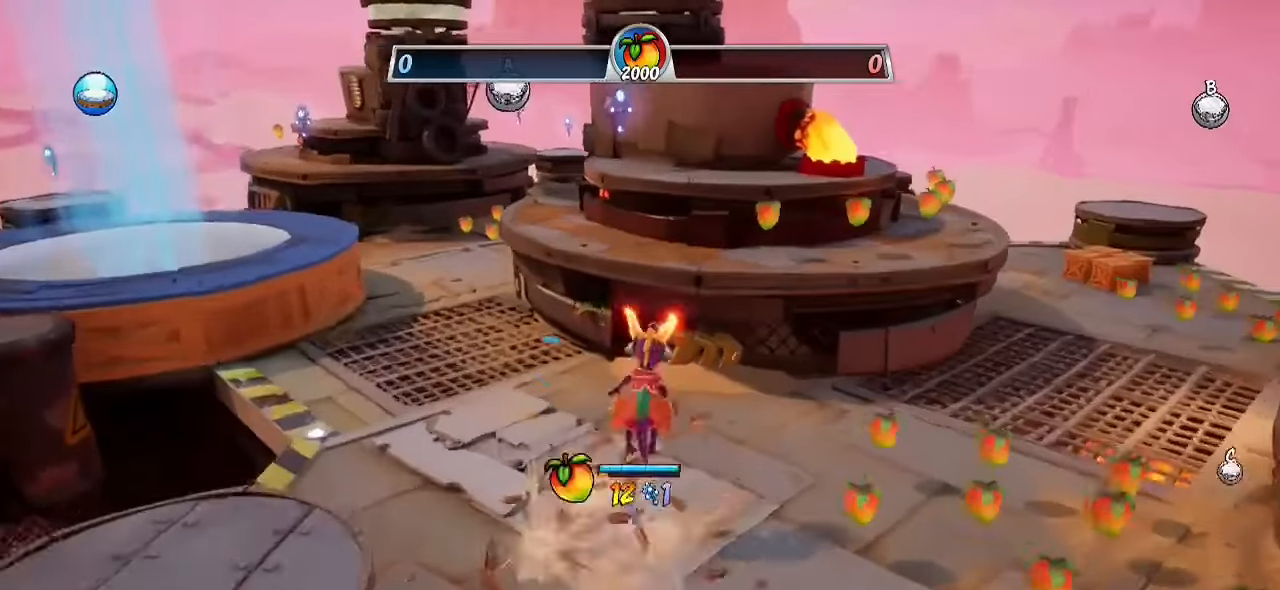
{"buttons": [], "left_stick": "up", "right_stick": "center", "events": [[200, "CROSS", "up"], [283, "R2", "up"], [317, "CROSS", "down"], [483, "CROSS", "up"]]}
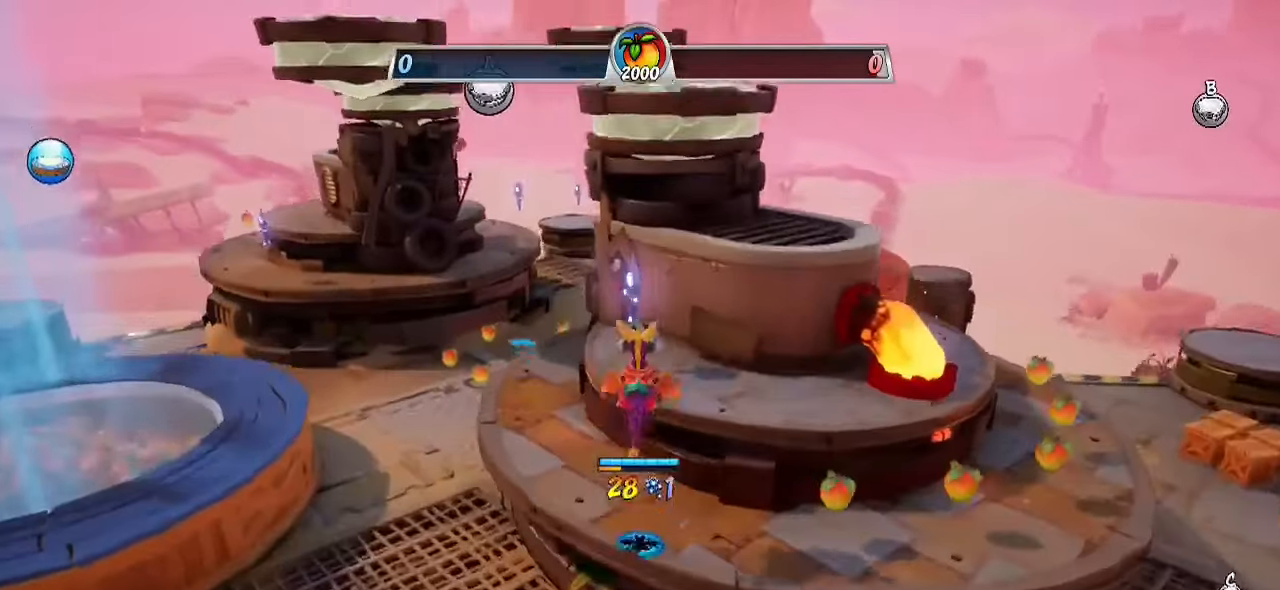
{"buttons": [], "left_stick": "right", "right_stick": "center", "events": [[117, "right_stick", "left"], [283, "left_stick", "up-right"], [300, "right_stick", "center"], [467, "left_stick", "right"]]}
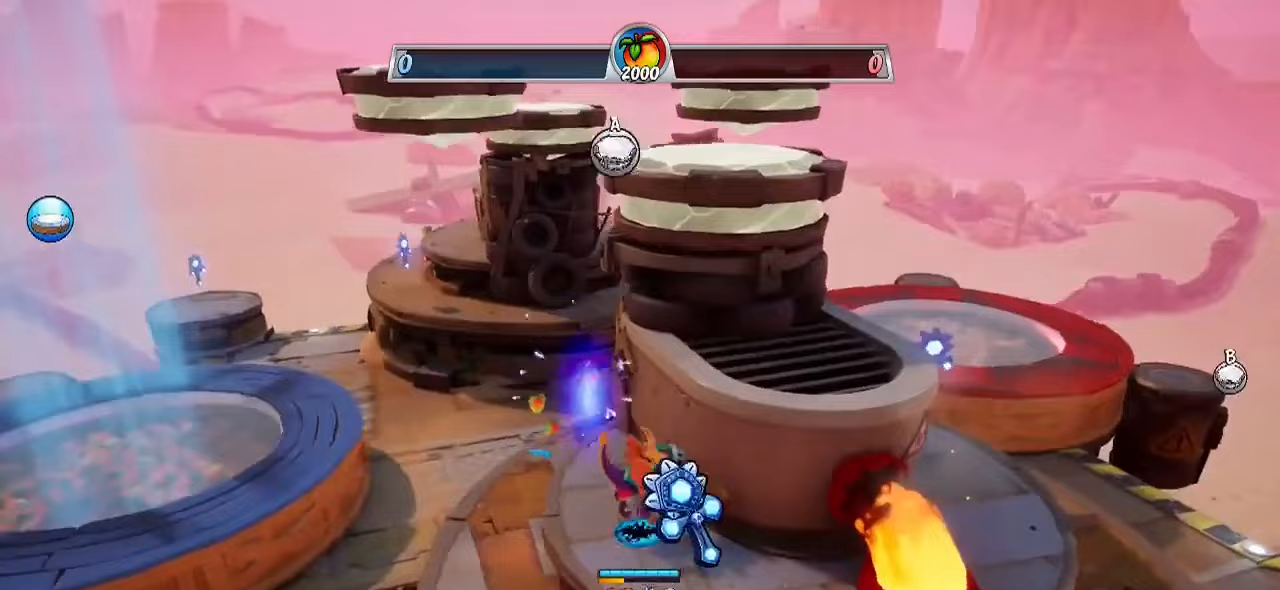
{"buttons": [], "left_stick": "up-right", "right_stick": "down-left", "events": [[50, "CROSS", "down"], [183, "CROSS", "up"], [200, "left_stick", "center"], [250, "CROSS", "down"], [317, "CROSS", "up"], [317, "left_stick", "right"], [383, "left_stick", "up-right"], [433, "right_stick", "down-left"]]}
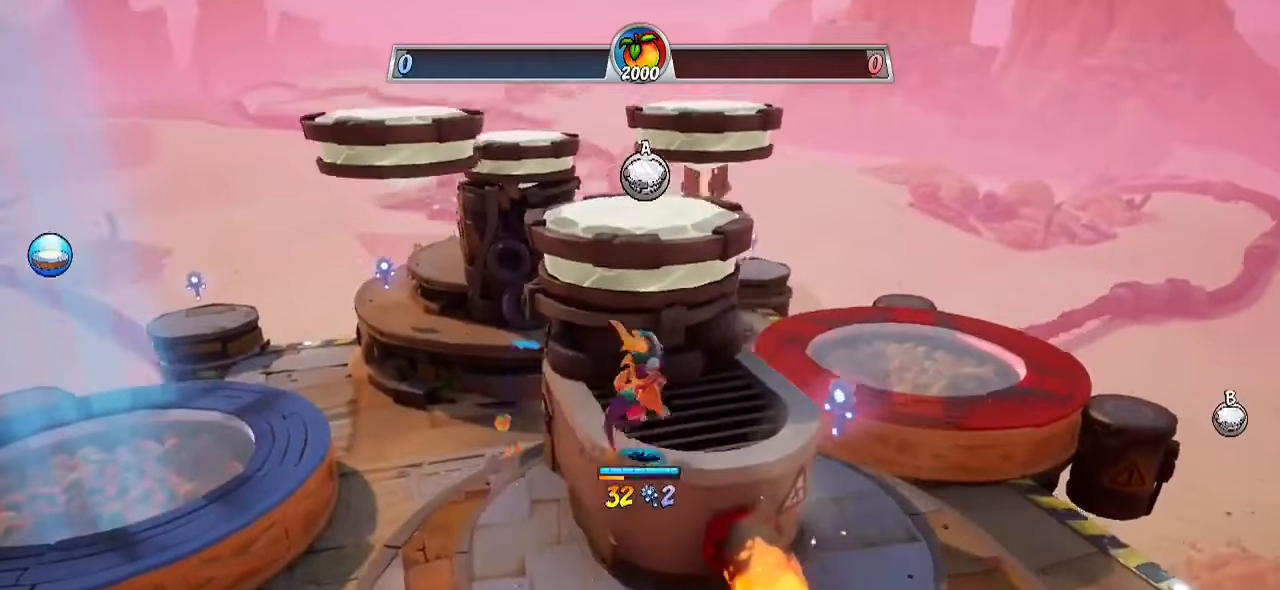
{"buttons": [], "left_stick": "up-right", "right_stick": "center", "events": [[117, "right_stick", "center"]]}
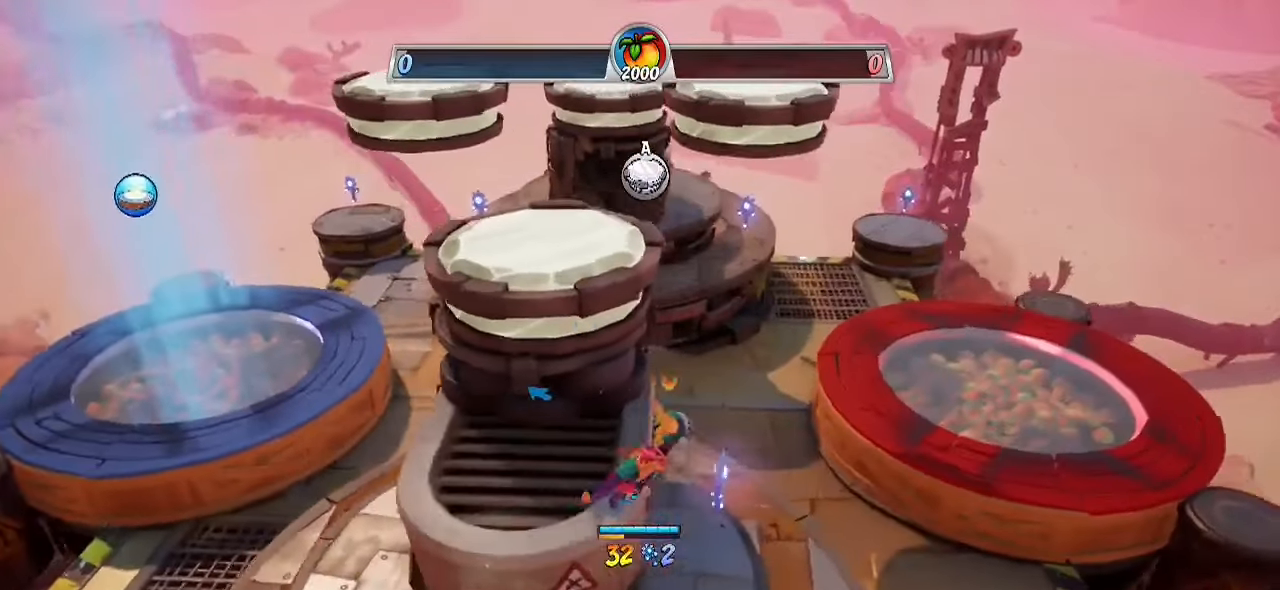
{"buttons": [], "left_stick": "left", "right_stick": "center", "events": [[33, "CROSS", "down"], [117, "left_stick", "up"], [150, "CROSS", "up"], [233, "CROSS", "down"], [300, "left_stick", "left"], [333, "CROSS", "up"]]}
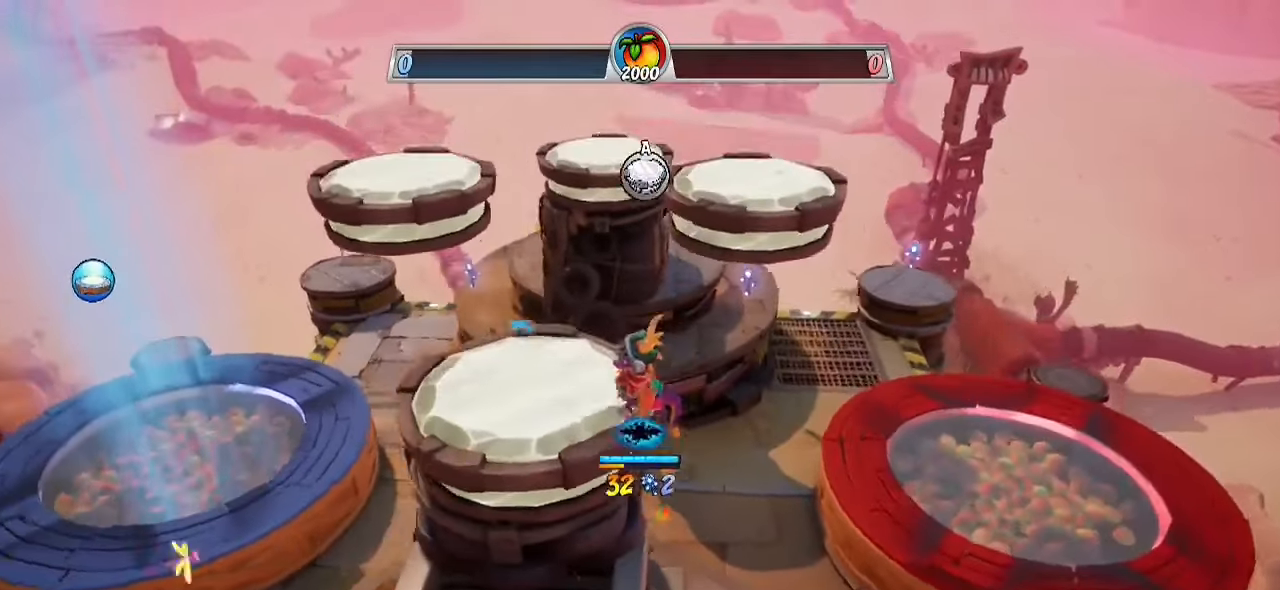
{"buttons": ["CROSS", "R2"], "left_stick": "up-right", "right_stick": "center", "events": [[17, "right_stick", "down-left"], [100, "left_stick", "up-left"], [217, "left_stick", "up"], [250, "right_stick", "center"], [317, "left_stick", "up-right"], [333, "R2", "down"], [433, "CROSS", "down"]]}
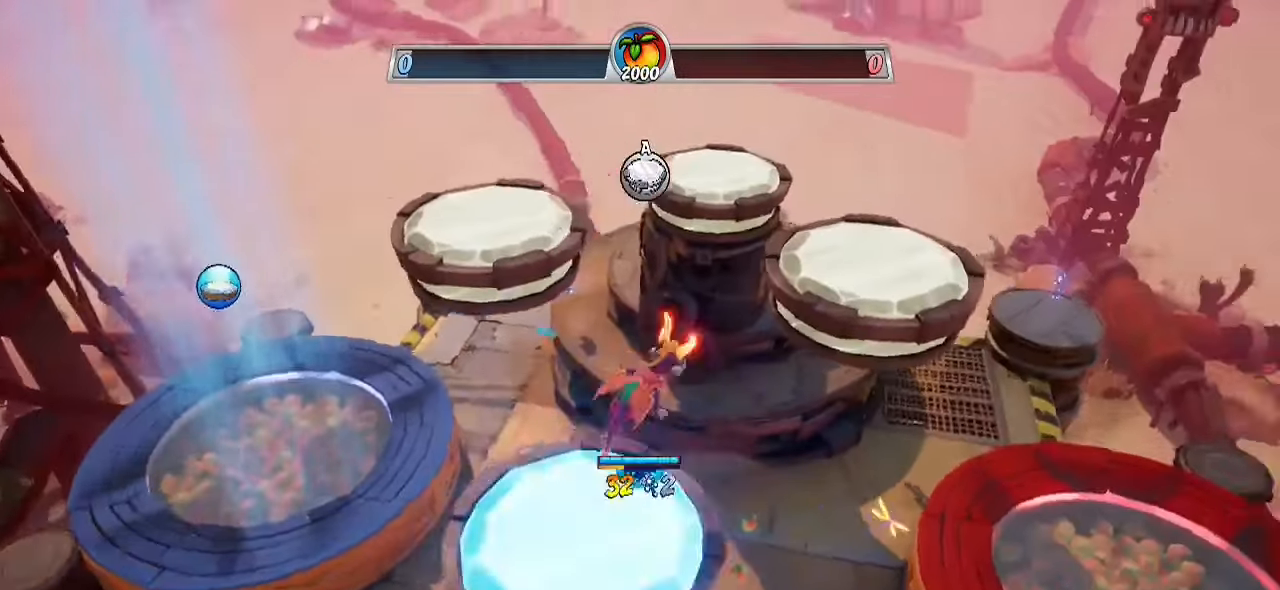
{"buttons": [], "left_stick": "up", "right_stick": "down-left", "events": [[83, "CROSS", "up"], [83, "right_stick", "down-left"], [167, "R2", "up"], [300, "left_stick", "up"]]}
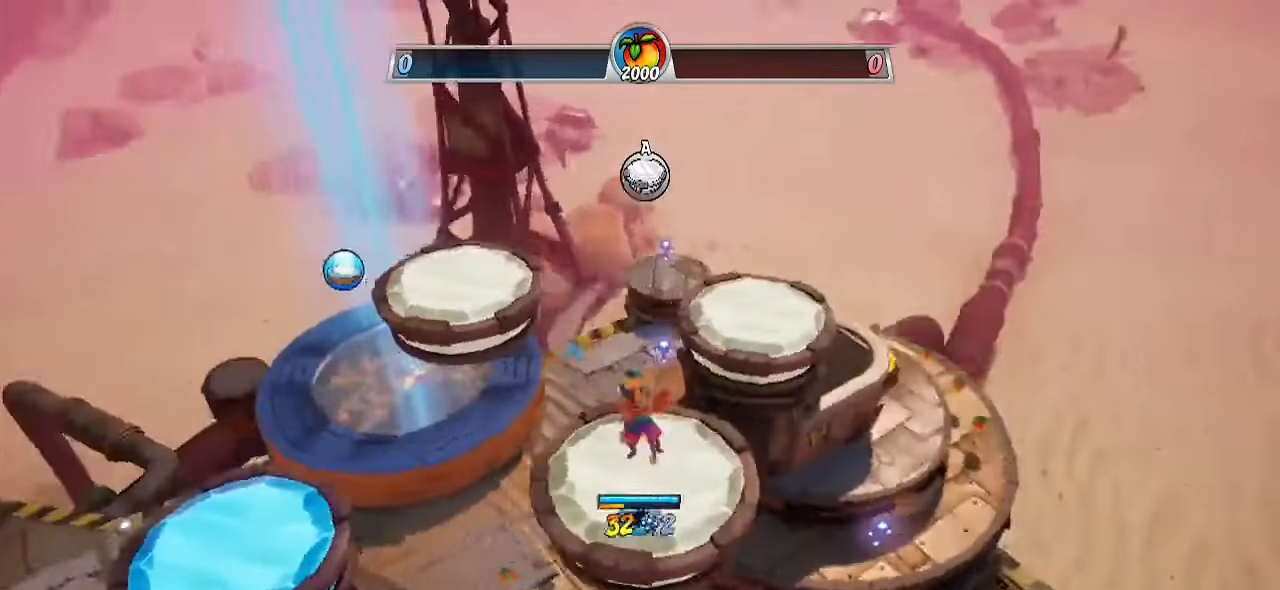
{"buttons": ["R2"], "left_stick": "up", "right_stick": "left", "events": [[83, "right_stick", "center"], [100, "R2", "down"], [117, "left_stick", "up-right"], [283, "right_stick", "left"], [483, "left_stick", "up"]]}
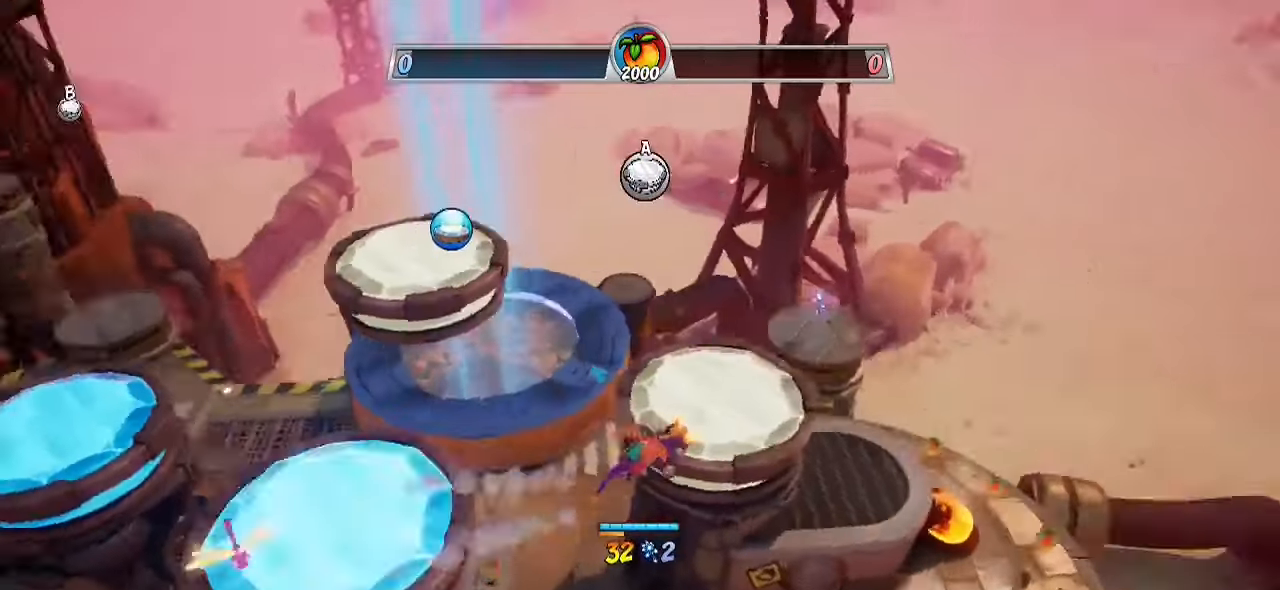
{"buttons": ["CROSS", "R2"], "left_stick": "up-left", "right_stick": "center", "events": [[283, "right_stick", "center"], [367, "left_stick", "up-left"], [500, "CROSS", "down"]]}
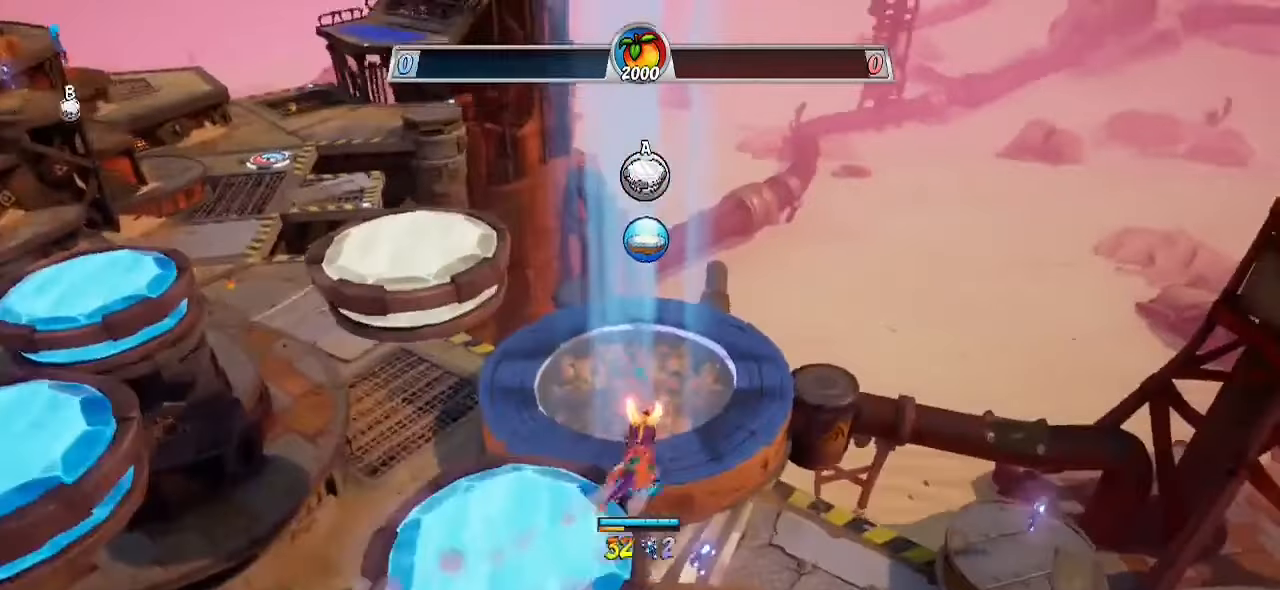
{"buttons": ["R2"], "left_stick": "left", "right_stick": "left", "events": [[100, "CROSS", "up"], [117, "right_stick", "down-left"], [267, "right_stick", "left"], [433, "left_stick", "left"]]}
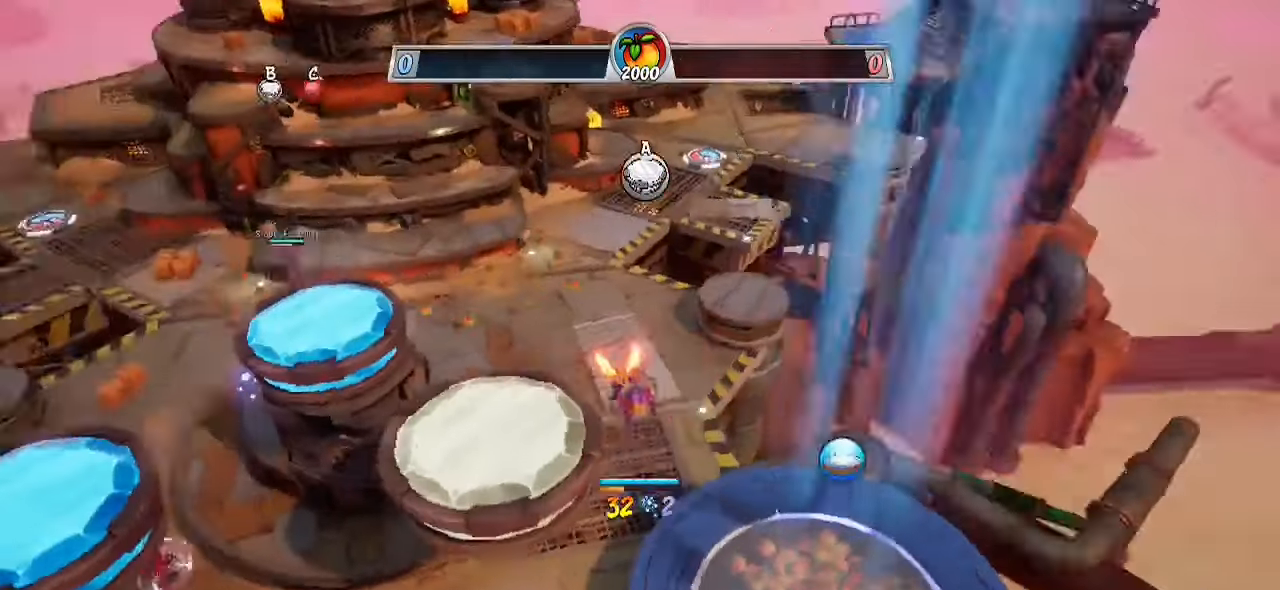
{"buttons": [], "left_stick": "down-left", "right_stick": "down-left", "events": [[83, "R2", "up"], [100, "right_stick", "center"], [267, "left_stick", "down-left"], [483, "right_stick", "down-left"]]}
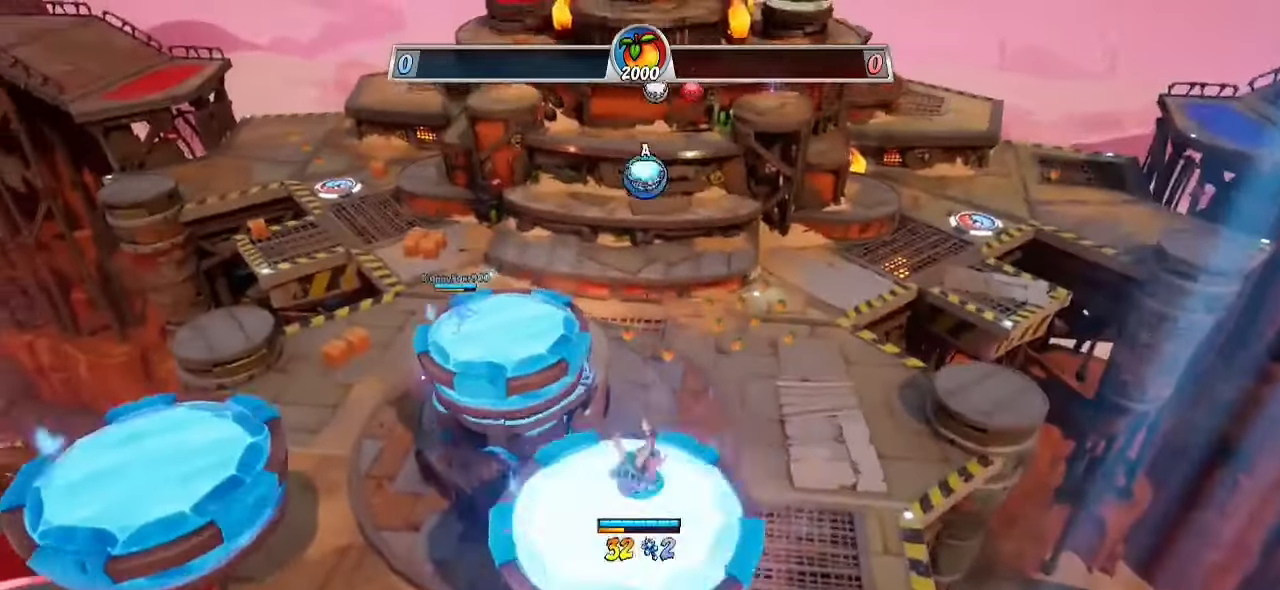
{"buttons": [], "left_stick": "down-left", "right_stick": "center", "events": [[100, "left_stick", "down"], [200, "right_stick", "center"], [300, "left_stick", "down-left"]]}
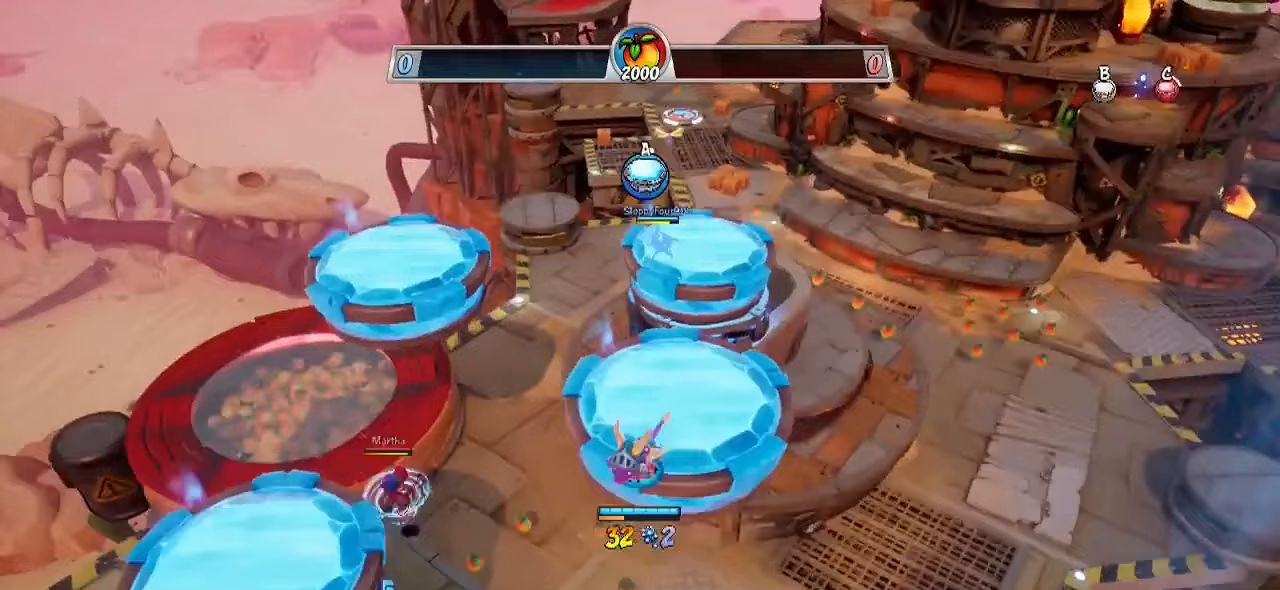
{"buttons": [], "left_stick": "down", "right_stick": "down-left", "events": [[300, "left_stick", "down"], [367, "right_stick", "down-left"]]}
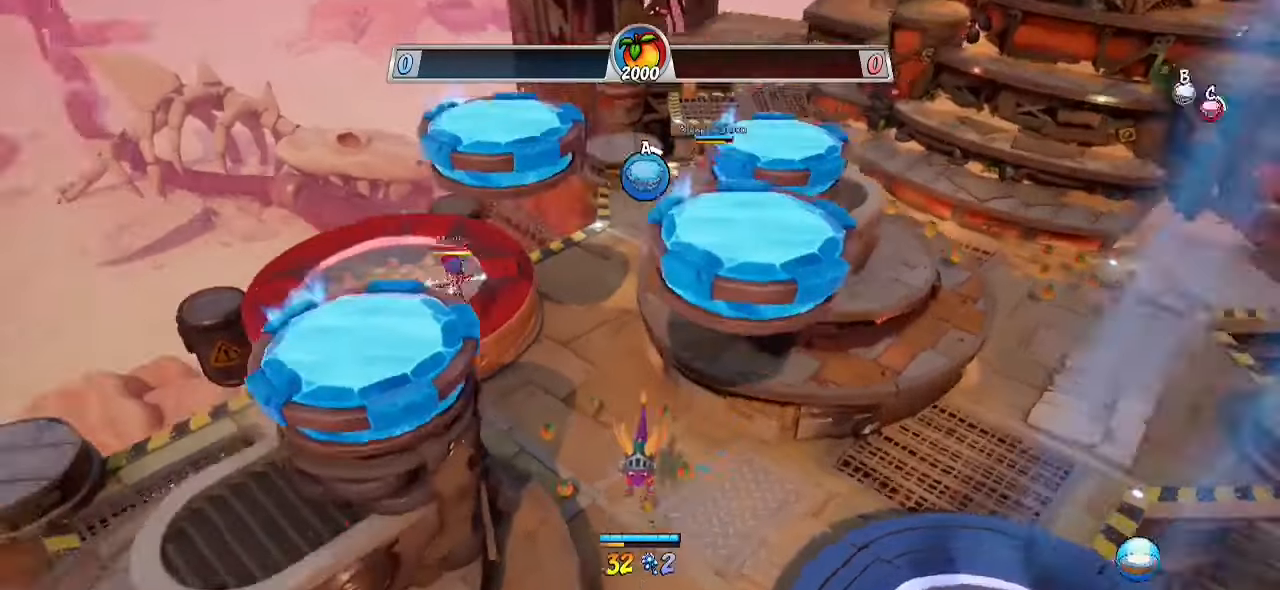
{"buttons": [], "left_stick": "up-left", "right_stick": "up-right", "events": [[67, "right_stick", "center"], [367, "left_stick", "left"], [417, "left_stick", "up-left"], [450, "right_stick", "up-right"]]}
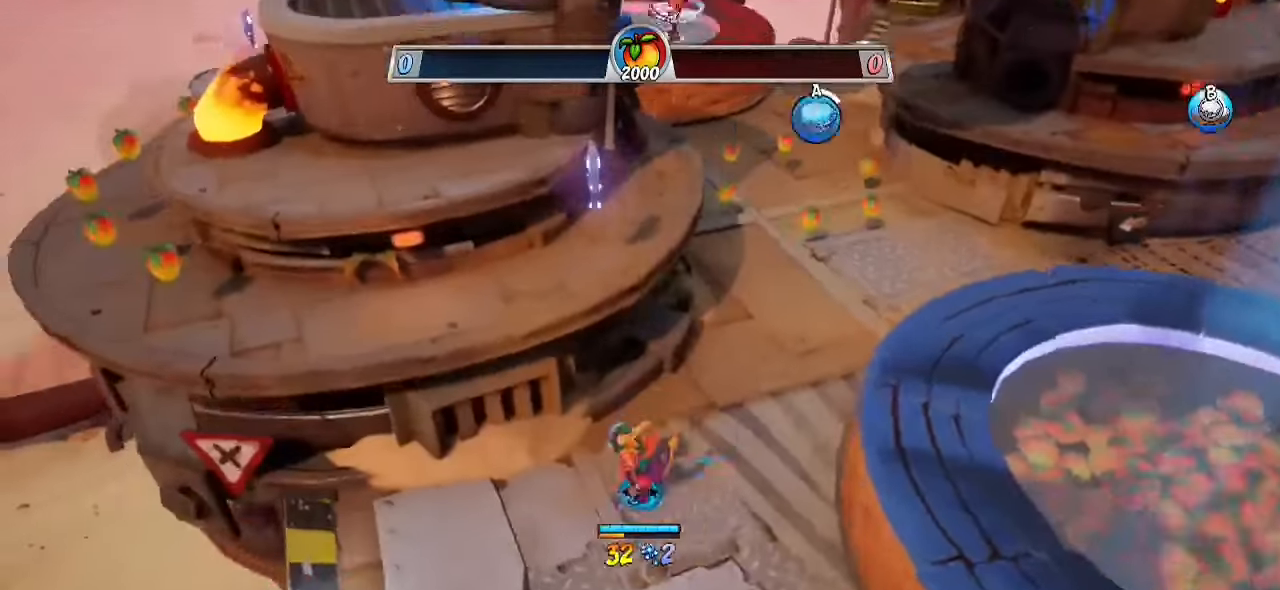
{"buttons": [], "left_stick": "up-left", "right_stick": "right", "events": [[50, "CROSS", "down"], [150, "CROSS", "up"], [267, "CROSS", "down"], [350, "right_stick", "right"], [417, "CROSS", "up"]]}
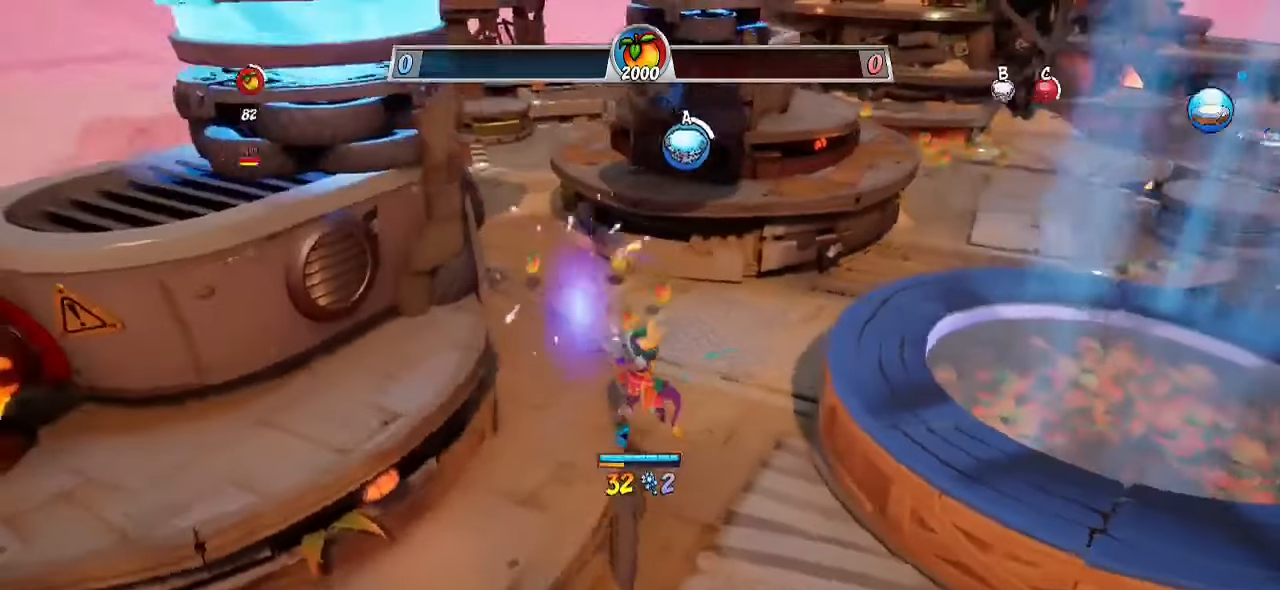
{"buttons": [], "left_stick": "down-left", "right_stick": "center", "events": [[33, "left_stick", "down-left"], [117, "right_stick", "center"], [267, "left_stick", "down"], [500, "left_stick", "down-left"]]}
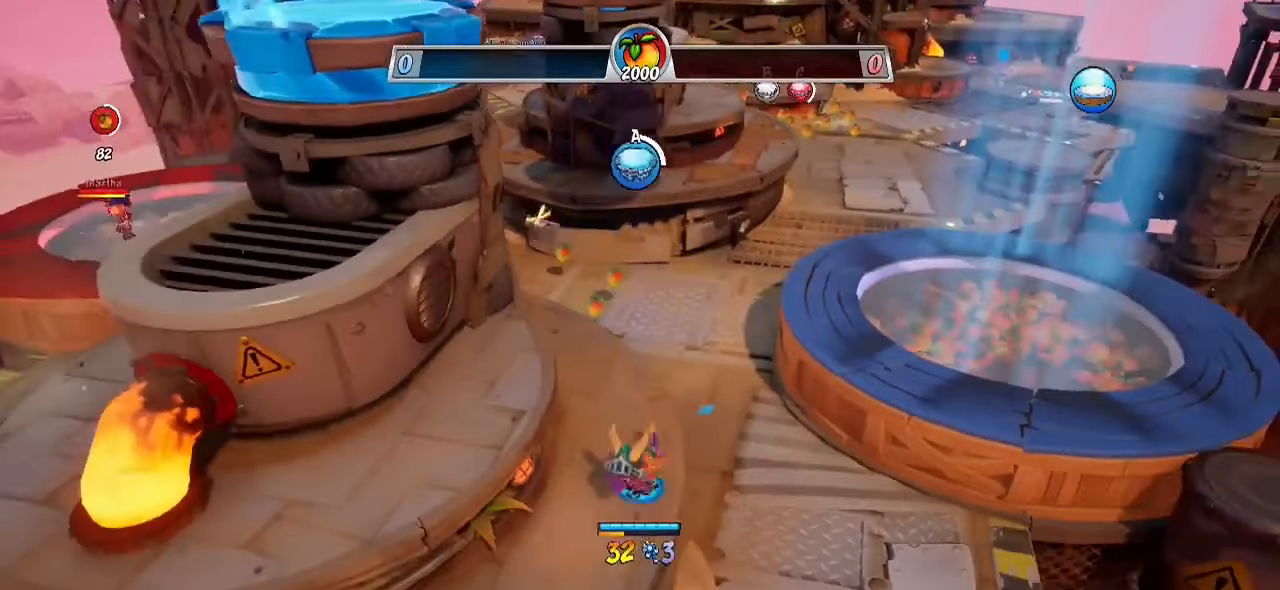
{"buttons": [], "left_stick": "up-left", "right_stick": "center", "events": [[33, "CROSS", "down"], [100, "left_stick", "left"], [167, "CROSS", "up"], [283, "CROSS", "down"], [317, "left_stick", "up-left"], [417, "CROSS", "up"]]}
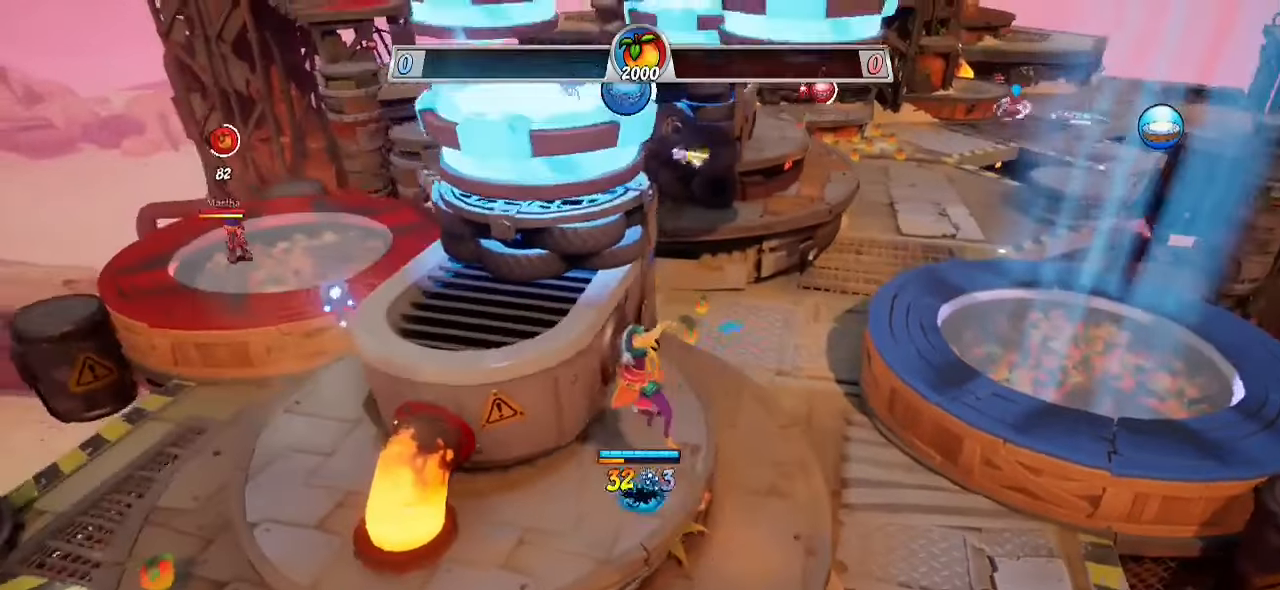
{"buttons": [], "left_stick": "up-left", "right_stick": "center", "events": [[100, "R2", "down"], [500, "R2", "up"]]}
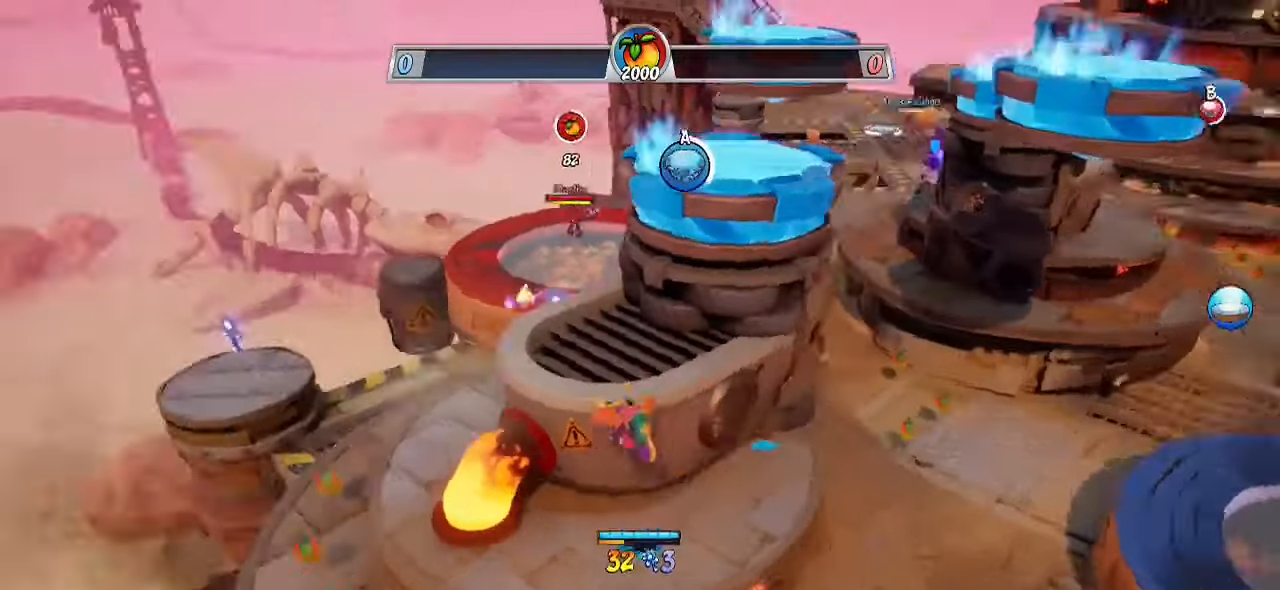
{"buttons": [], "left_stick": "up", "right_stick": "center", "events": [[150, "CROSS", "down"], [200, "left_stick", "up"], [283, "CROSS", "up"]]}
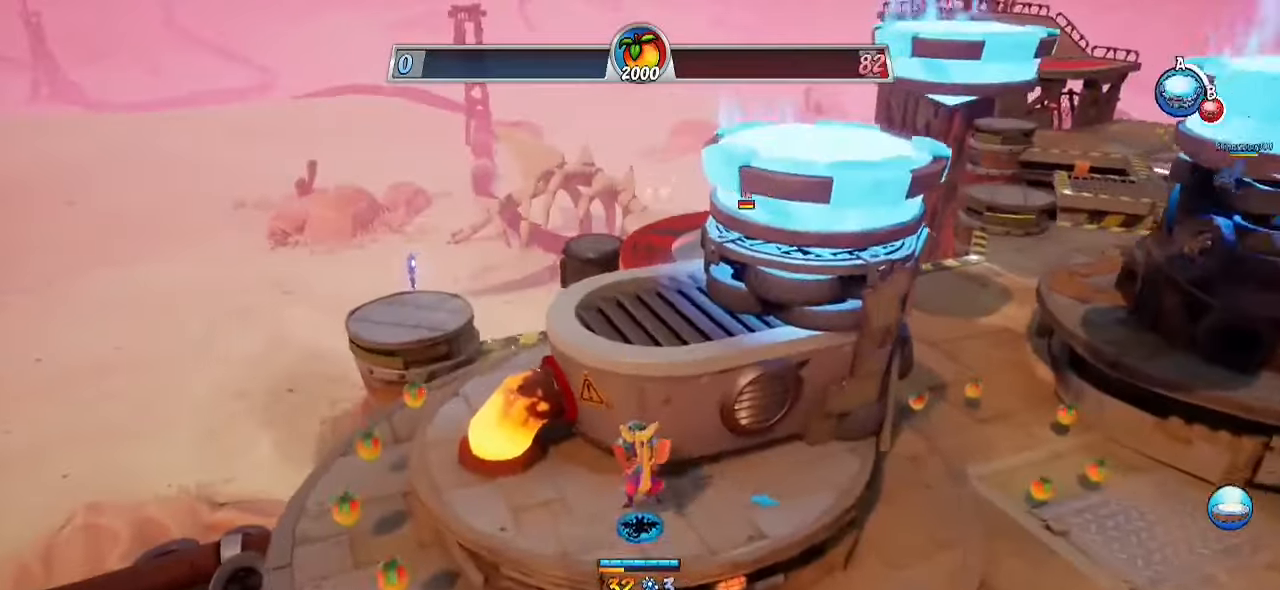
{"buttons": [], "left_stick": "up-left", "right_stick": "center", "events": [[67, "right_stick", "right"], [117, "CROSS", "down"], [150, "left_stick", "center"], [267, "CROSS", "up"], [333, "CROSS", "down"], [333, "left_stick", "up-left"], [400, "right_stick", "center"], [450, "CROSS", "up"]]}